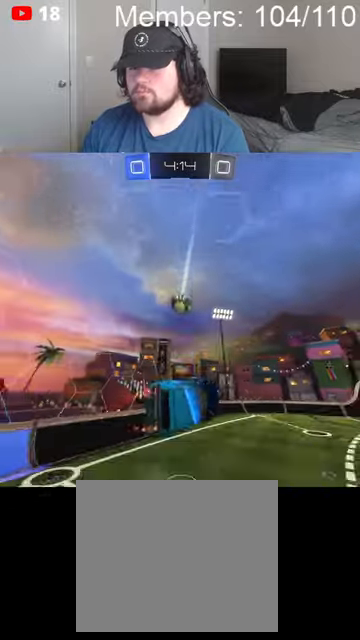
Gameplay with a controller (Xbox layout); each line is a JSON object with the inputs held at the frame after it. "events" lists button and stick changes between this image and that frame as [ms after this image, input, new state], when the widget could be followed in between.
{"buttons": ["R2"], "left_stick": "up-right", "right_stick": "center", "events": [[400, "left_stick", "up-right"]]}
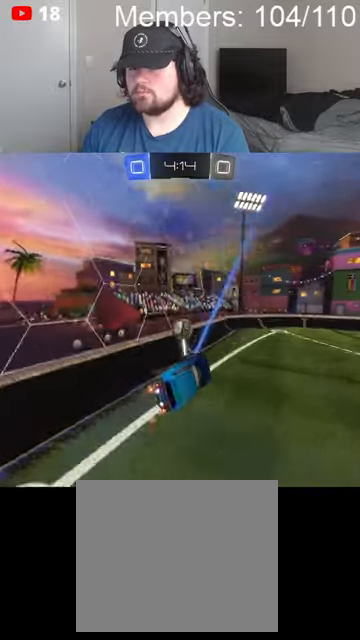
{"buttons": ["R2"], "left_stick": "right", "right_stick": "center", "events": [[67, "L1", "down"], [134, "L1", "up"], [134, "left_stick", "up-left"], [400, "left_stick", "up-right"], [467, "left_stick", "right"]]}
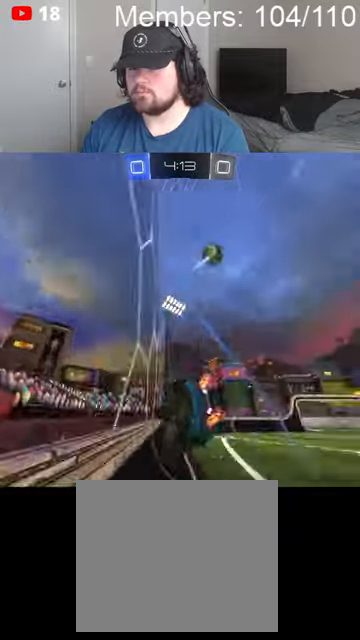
{"buttons": ["R2"], "left_stick": "center", "right_stick": "center", "events": [[434, "left_stick", "center"]]}
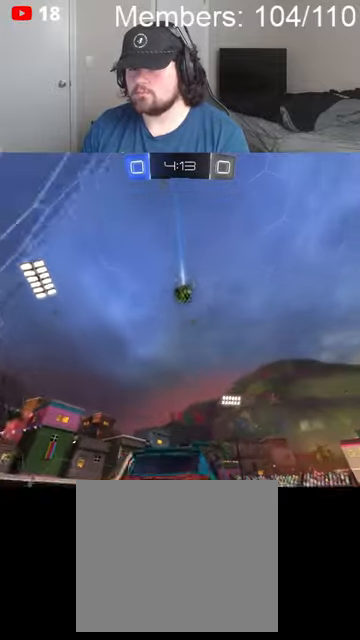
{"buttons": ["A"], "left_stick": "center", "right_stick": "center", "events": [[67, "left_stick", "left"], [167, "R2", "up"], [200, "L2", "down"], [267, "left_stick", "right"], [467, "A", "down"], [467, "L2", "up"], [467, "left_stick", "center"]]}
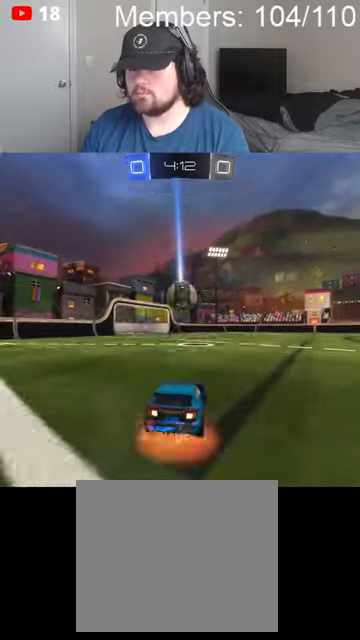
{"buttons": ["A", "B", "L1", "R2"], "left_stick": "right", "right_stick": "center", "events": [[67, "A", "up"], [100, "A", "down"], [200, "left_stick", "down-left"], [234, "A", "up"], [400, "A", "down"], [400, "B", "down"], [400, "R2", "down"], [434, "L1", "down"], [434, "left_stick", "right"]]}
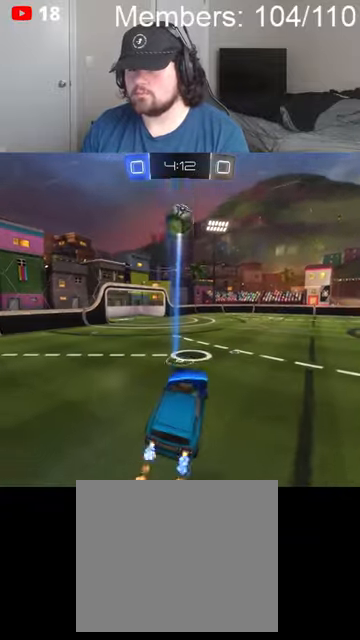
{"buttons": ["L1", "R2"], "left_stick": "down-left", "right_stick": "center", "events": [[34, "left_stick", "left"], [400, "A", "up"], [400, "B", "up"], [400, "left_stick", "down-left"]]}
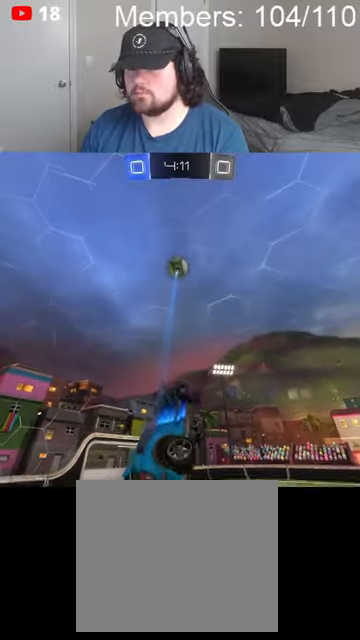
{"buttons": ["L1", "R2"], "left_stick": "left", "right_stick": "center", "events": [[167, "left_stick", "left"]]}
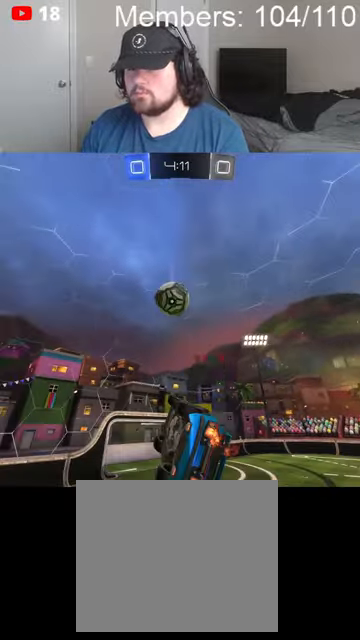
{"buttons": [], "left_stick": "center", "right_stick": "center", "events": [[100, "L1", "up"], [267, "left_stick", "center"], [300, "R2", "up"]]}
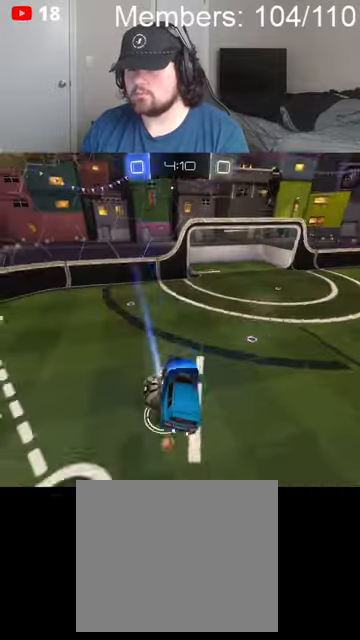
{"buttons": [], "left_stick": "center", "right_stick": "center", "events": [[134, "left_stick", "up-right"], [234, "left_stick", "right"], [400, "left_stick", "down-right"], [500, "left_stick", "center"]]}
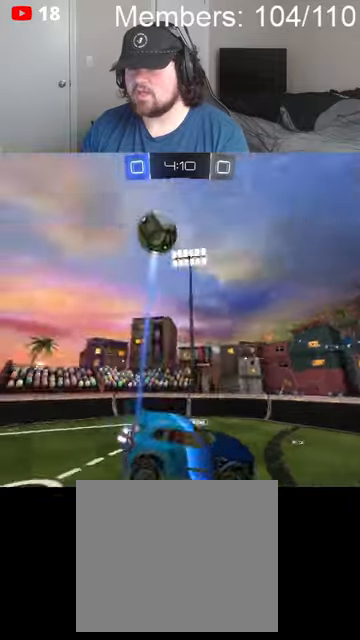
{"buttons": ["B", "L1", "R2"], "left_stick": "right", "right_stick": "center", "events": [[67, "left_stick", "right"], [200, "R2", "down"], [300, "B", "down"], [434, "L1", "down"]]}
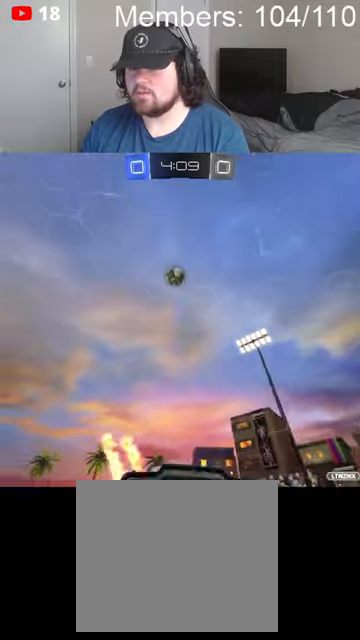
{"buttons": ["R2"], "left_stick": "right", "right_stick": "center", "events": [[100, "L1", "up"], [167, "L1", "down"], [300, "B", "up"], [300, "L1", "up"]]}
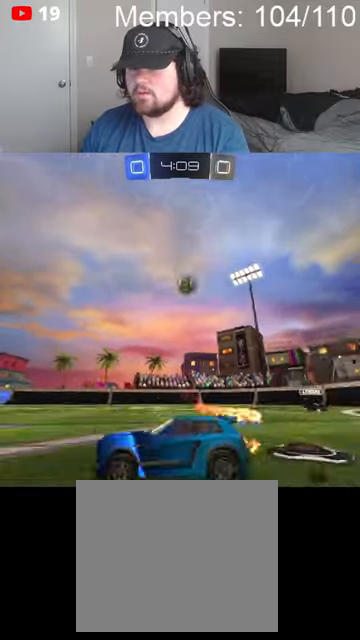
{"buttons": ["R2"], "left_stick": "center", "right_stick": "center", "events": [[267, "left_stick", "center"]]}
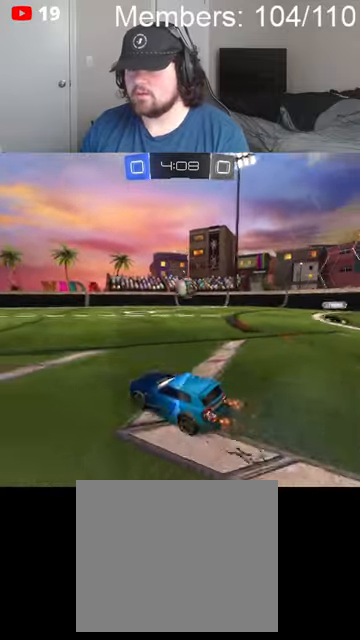
{"buttons": ["R2"], "left_stick": "center", "right_stick": "center", "events": [[34, "left_stick", "left"], [167, "left_stick", "center"]]}
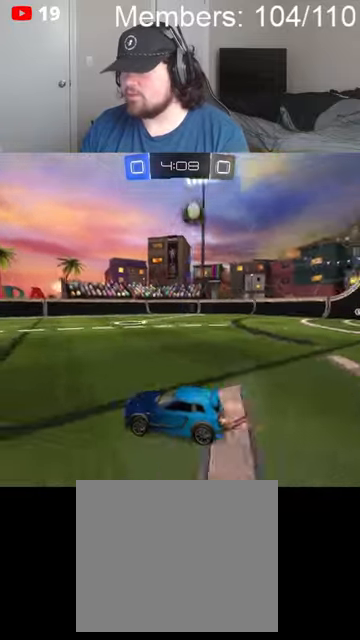
{"buttons": ["R2"], "left_stick": "right", "right_stick": "center", "events": [[300, "left_stick", "right"]]}
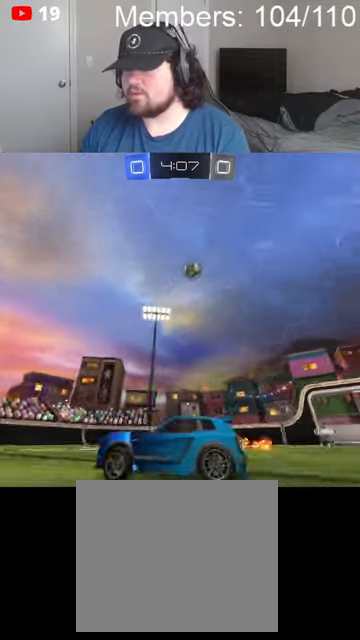
{"buttons": ["R2"], "left_stick": "right", "right_stick": "center", "events": []}
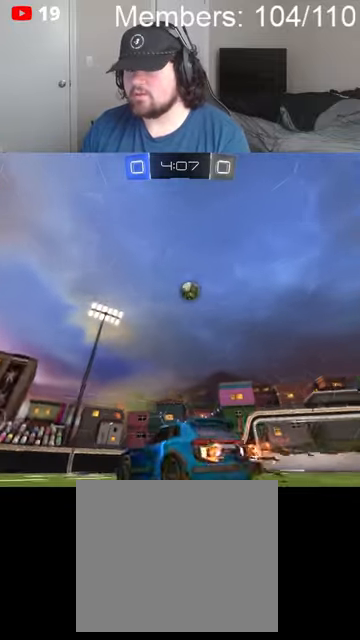
{"buttons": ["A", "B", "R2"], "left_stick": "left", "right_stick": "center", "events": [[400, "A", "down"], [400, "B", "down"], [400, "left_stick", "down"], [500, "left_stick", "left"]]}
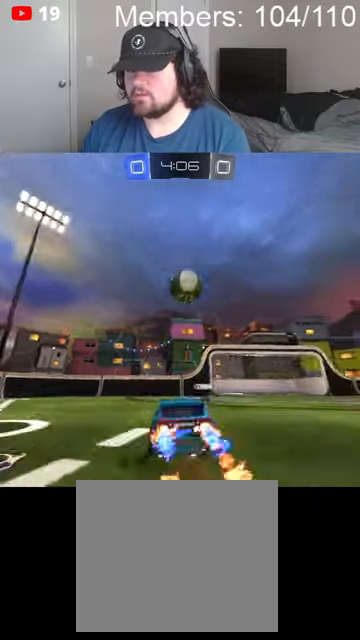
{"buttons": ["A", "B", "L1", "R2"], "left_stick": "right", "right_stick": "center", "events": [[100, "A", "up"], [100, "B", "up"], [167, "left_stick", "up"], [200, "L1", "down"], [234, "A", "down"], [234, "B", "down"], [367, "left_stick", "right"]]}
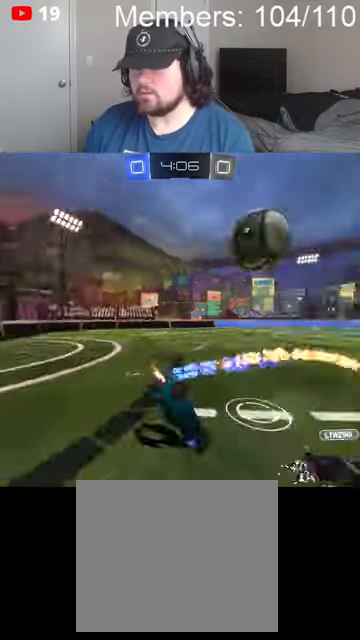
{"buttons": ["R2"], "left_stick": "left", "right_stick": "center", "events": [[100, "A", "up"], [134, "B", "up"], [200, "L1", "up"], [267, "left_stick", "center"], [334, "left_stick", "left"]]}
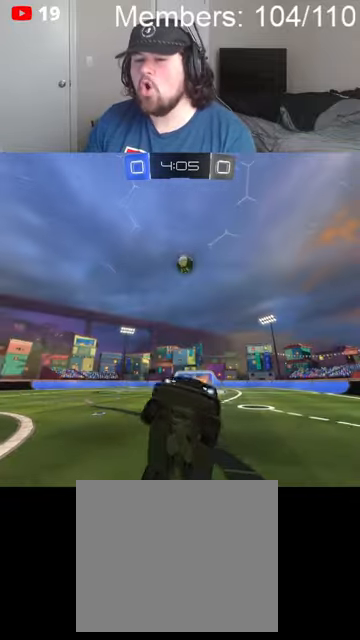
{"buttons": ["B", "R2"], "left_stick": "left", "right_stick": "center", "events": [[167, "B", "down"]]}
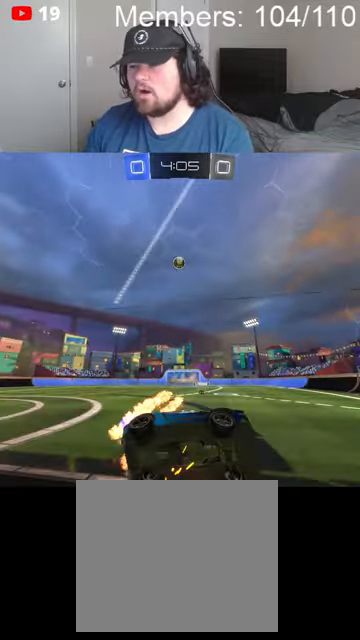
{"buttons": ["B", "R2"], "left_stick": "center", "right_stick": "center", "events": [[367, "left_stick", "center"]]}
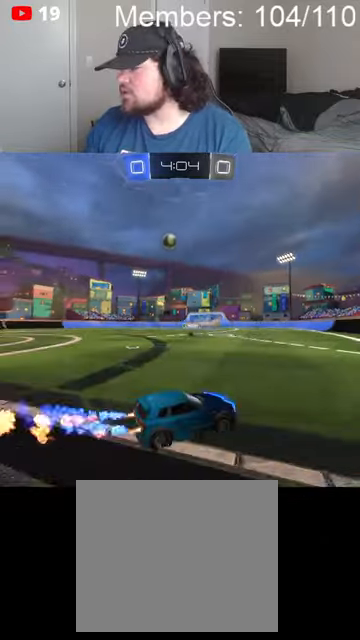
{"buttons": ["B", "R2"], "left_stick": "center", "right_stick": "center", "events": []}
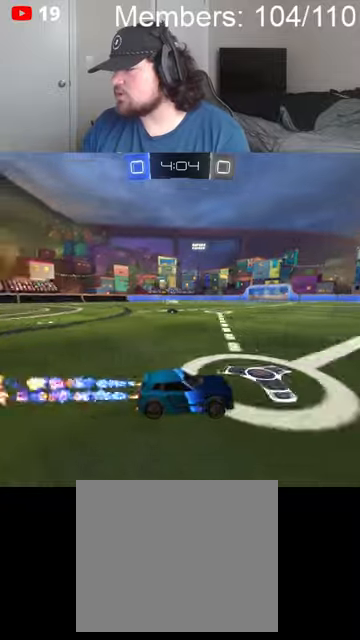
{"buttons": ["R2"], "left_stick": "left", "right_stick": "center", "events": [[167, "left_stick", "left"], [367, "B", "up"]]}
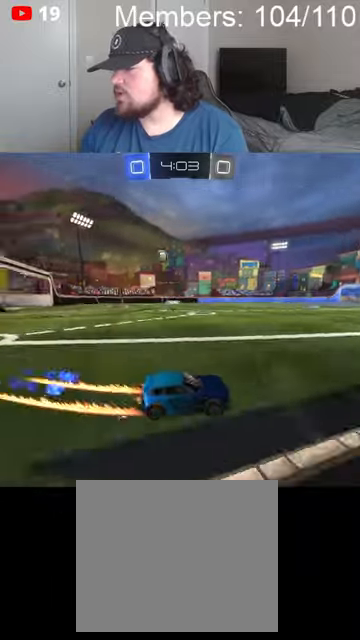
{"buttons": [], "left_stick": "left", "right_stick": "center", "events": [[167, "R2", "up"]]}
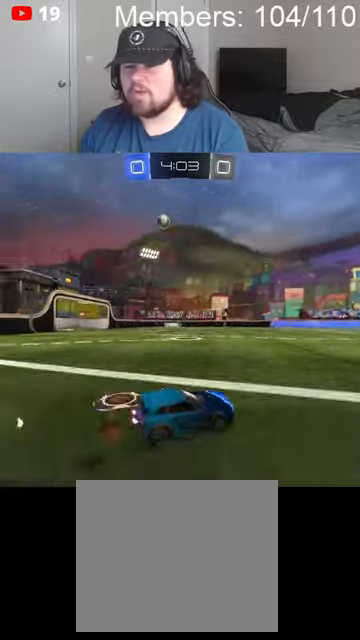
{"buttons": ["B", "R2"], "left_stick": "left", "right_stick": "center", "events": [[100, "R2", "down"], [400, "B", "down"]]}
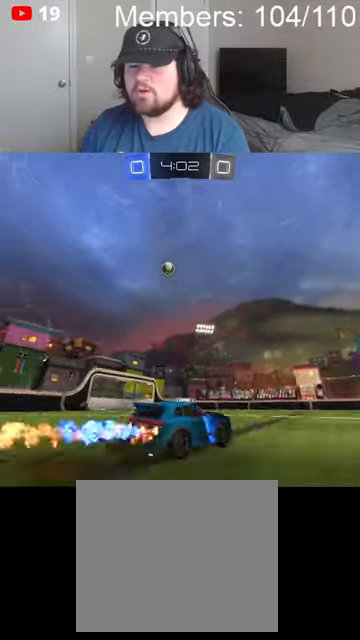
{"buttons": ["L2"], "left_stick": "left", "right_stick": "center", "events": [[200, "B", "up"], [300, "R2", "up"], [467, "L2", "down"]]}
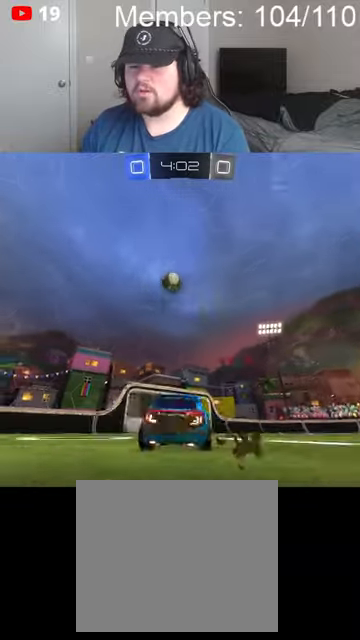
{"buttons": ["A", "L1", "R2"], "left_stick": "up-left", "right_stick": "center", "events": [[67, "L2", "up"], [100, "B", "down"], [100, "R2", "down"], [100, "left_stick", "center"], [134, "A", "down"], [167, "left_stick", "down"], [267, "B", "up"], [367, "left_stick", "down-left"], [467, "L1", "down"], [467, "left_stick", "up-left"]]}
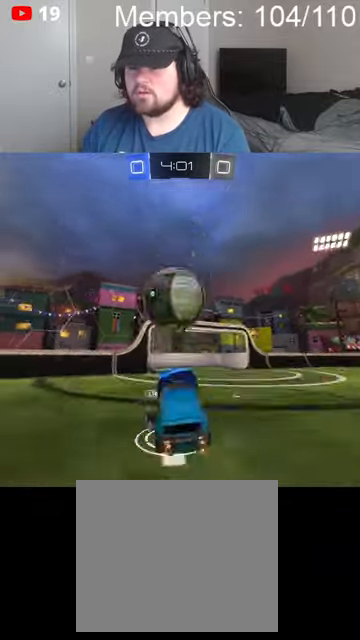
{"buttons": ["L1", "R2"], "left_stick": "up-left", "right_stick": "center", "events": [[34, "B", "down"], [200, "left_stick", "left"], [234, "A", "up"], [234, "B", "up"], [300, "L1", "up"], [400, "L1", "down"], [434, "left_stick", "up-left"]]}
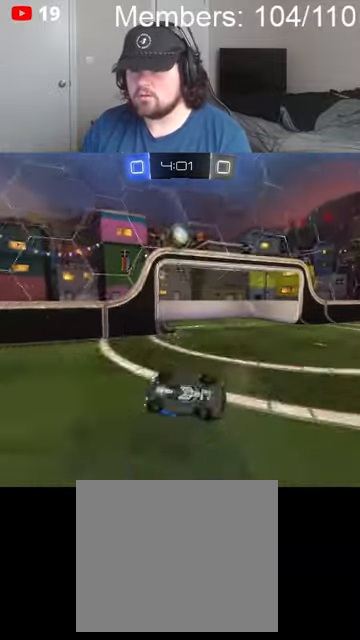
{"buttons": ["B", "R2"], "left_stick": "center", "right_stick": "center", "events": [[34, "L1", "up"], [67, "left_stick", "up-right"], [234, "left_stick", "right"], [467, "left_stick", "center"], [500, "B", "down"]]}
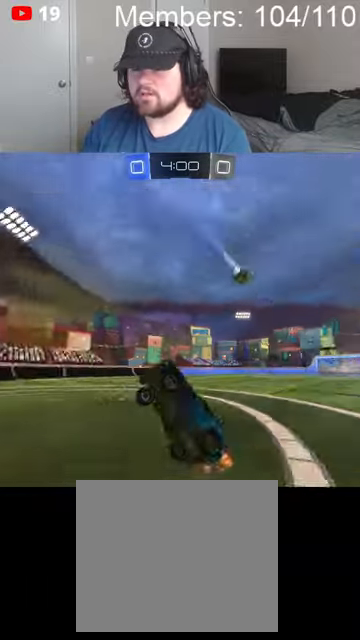
{"buttons": ["B", "R2"], "left_stick": "down-left", "right_stick": "center", "events": [[200, "left_stick", "left"], [367, "left_stick", "down-left"]]}
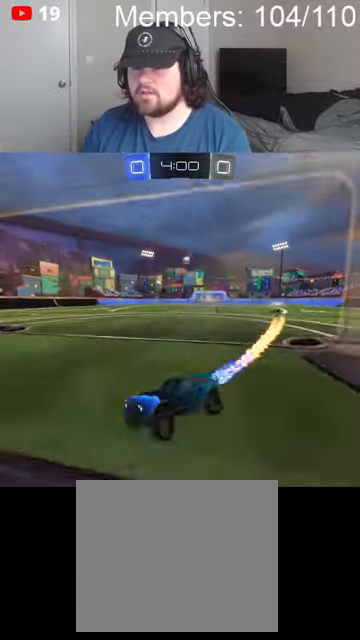
{"buttons": ["A", "B", "R2"], "left_stick": "down", "right_stick": "center", "events": [[400, "left_stick", "down"], [500, "A", "down"]]}